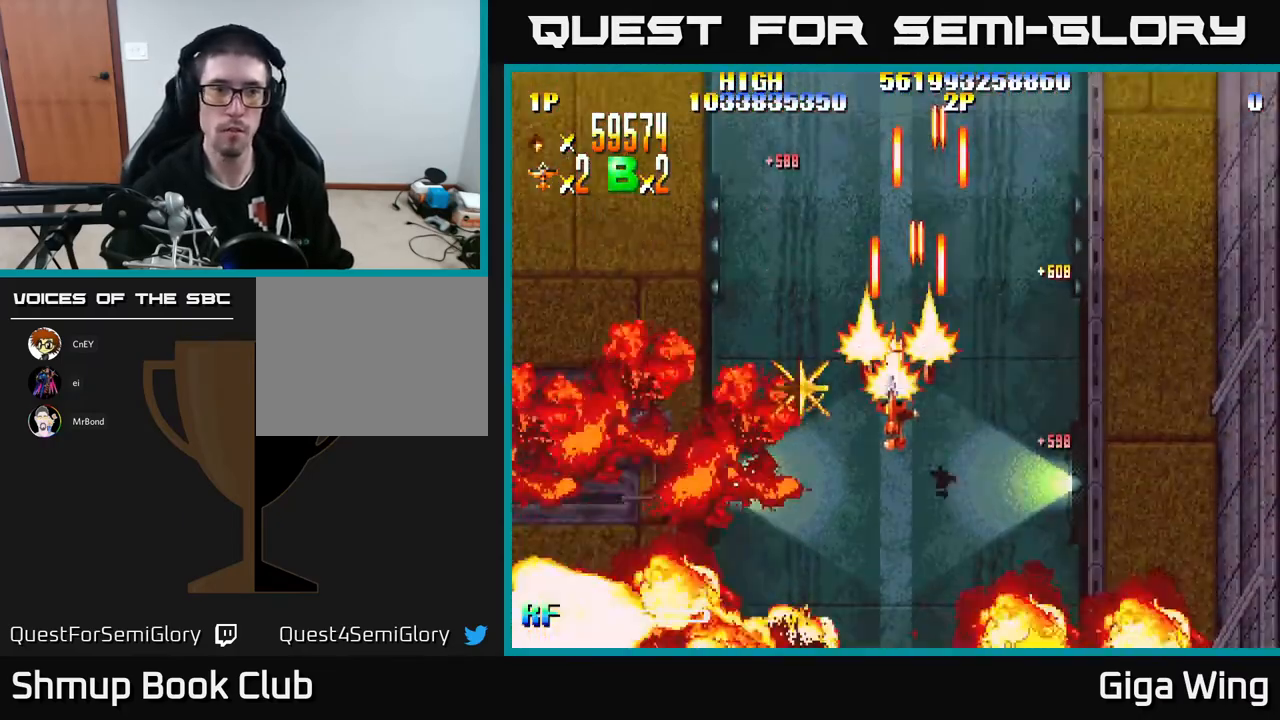
Gameplay with a controller (Xbox layout); each line is a JSON object with the inputs held at the frame after it. "events" lists button and stick changes between this image and that frame as [ms after this image, input, new state], when the widget could be followed in between. Not read: right_stick.
{"buttons": ["R2", "DPAD_UP", "DPAD_RIGHT"], "left_stick": "center", "events": [[333, "DPAD_DOWN", "up"], [383, "DPAD_LEFT", "up"], [383, "DPAD_UP", "down"], [467, "DPAD_RIGHT", "down"]]}
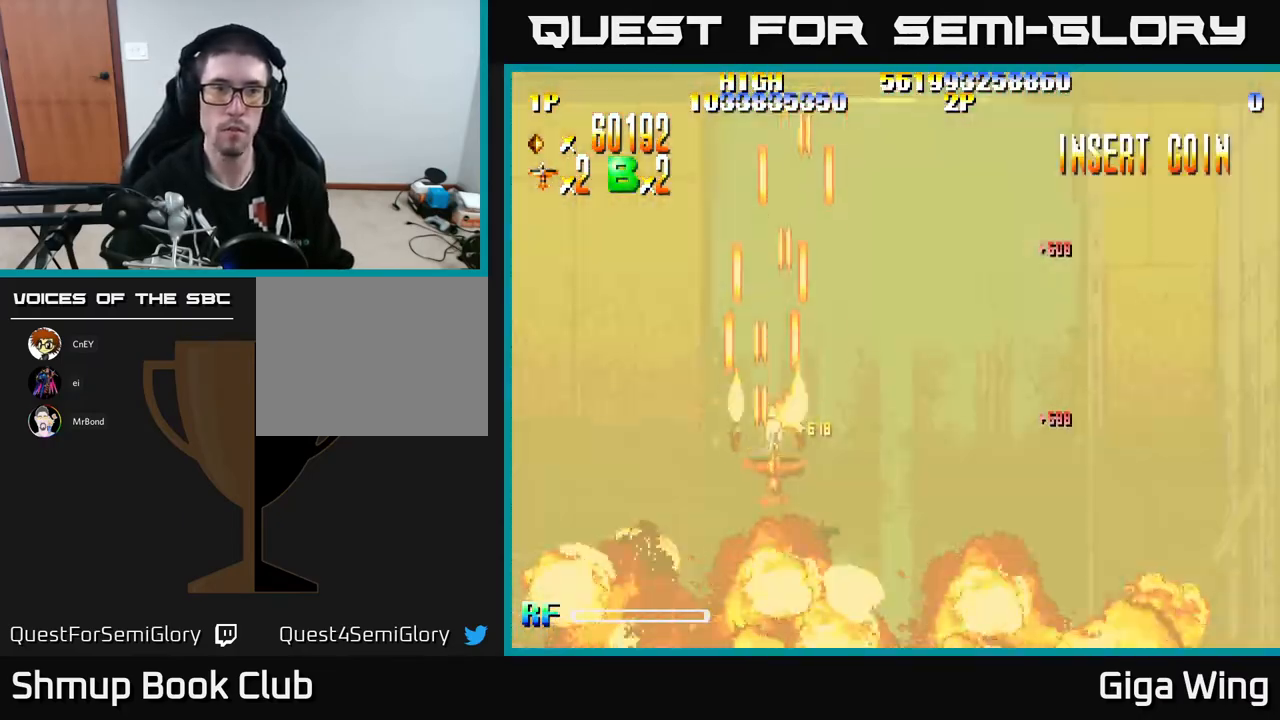
{"buttons": ["R2", "DPAD_RIGHT"], "left_stick": "center", "events": [[133, "DPAD_UP", "up"]]}
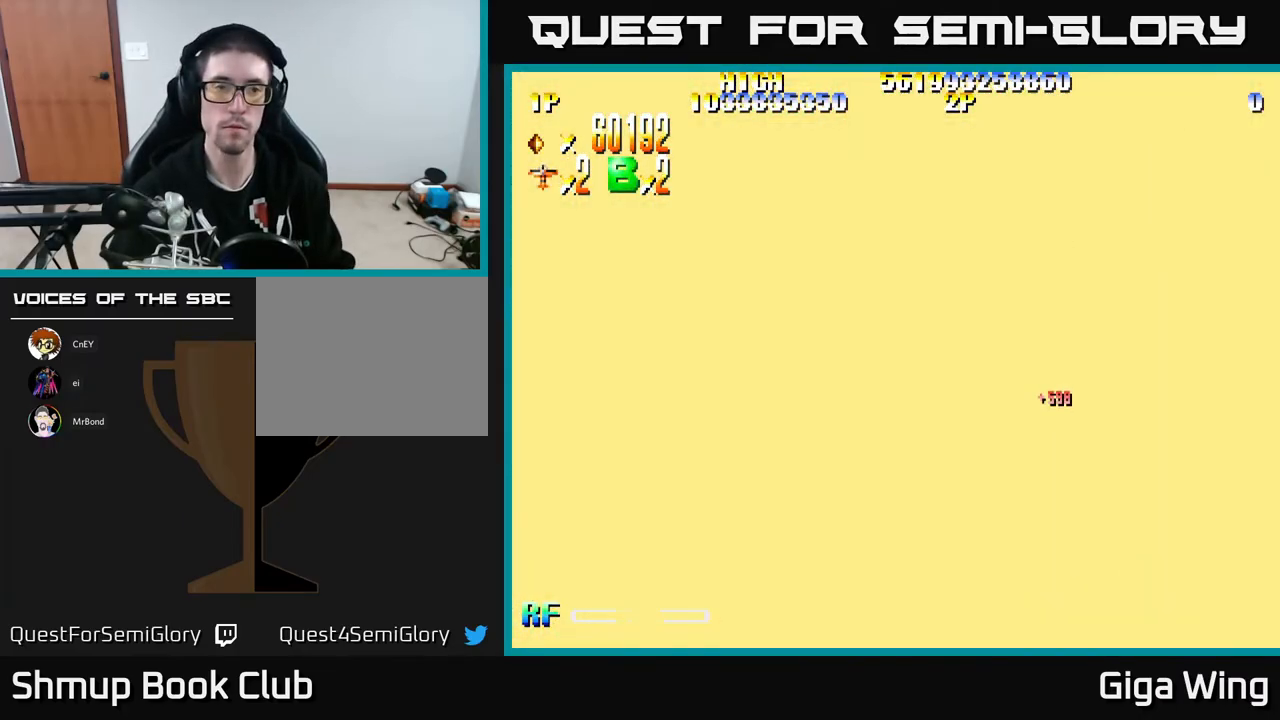
{"buttons": ["R2", "DPAD_LEFT"], "left_stick": "center", "events": [[67, "DPAD_RIGHT", "up"], [117, "DPAD_LEFT", "down"]]}
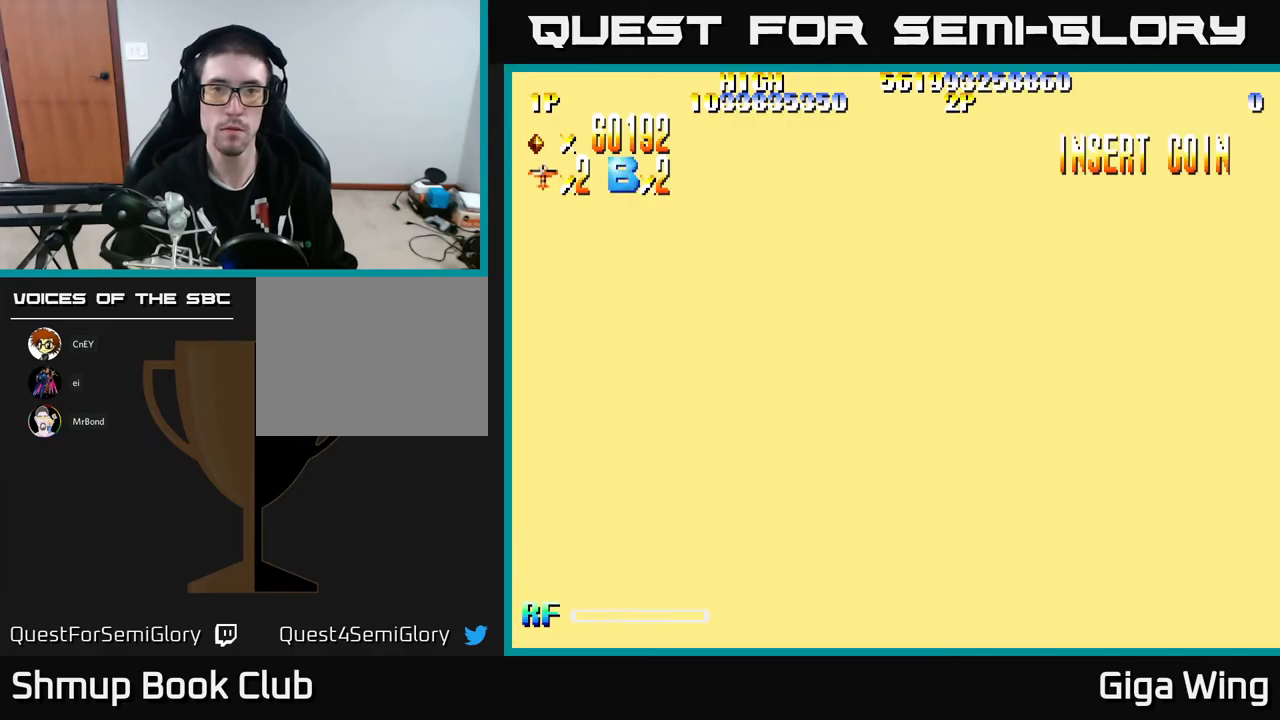
{"buttons": ["R2", "DPAD_DOWN", "DPAD_RIGHT"], "left_stick": "center", "events": [[50, "DPAD_LEFT", "up"], [83, "DPAD_RIGHT", "down"], [433, "DPAD_DOWN", "down"]]}
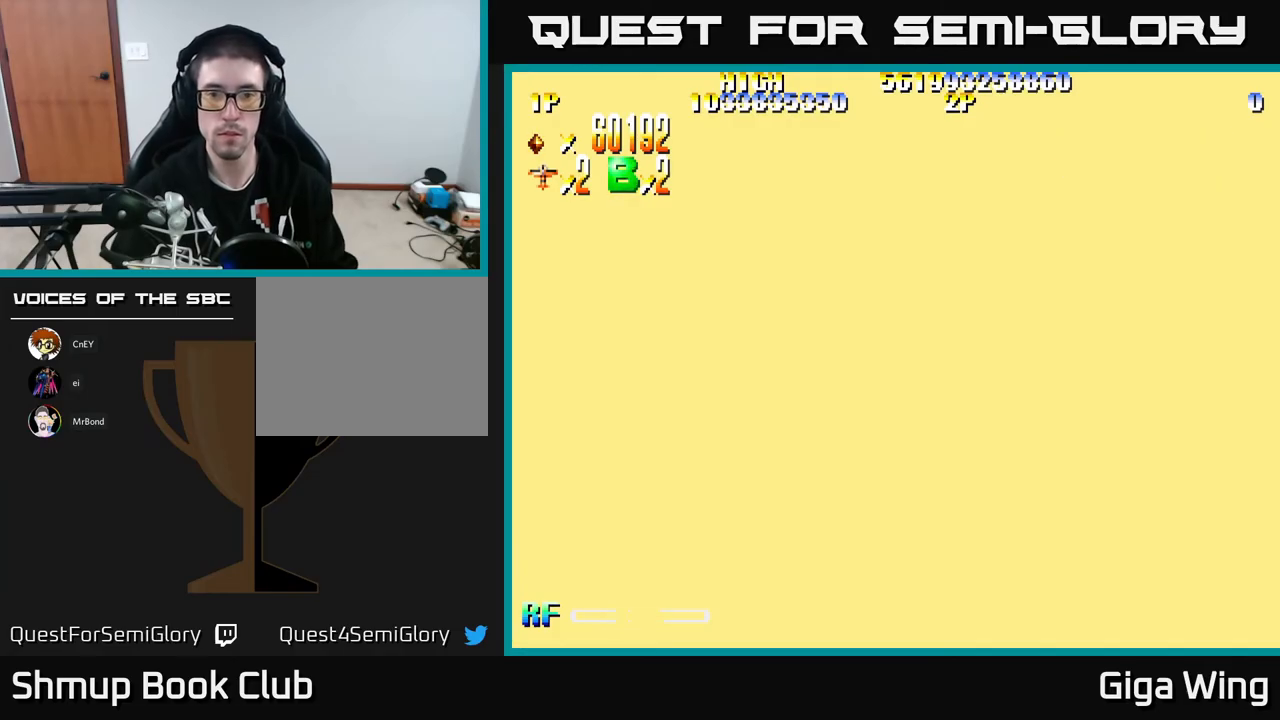
{"buttons": ["R2"], "left_stick": "center", "events": [[50, "DPAD_RIGHT", "up"], [400, "DPAD_DOWN", "up"]]}
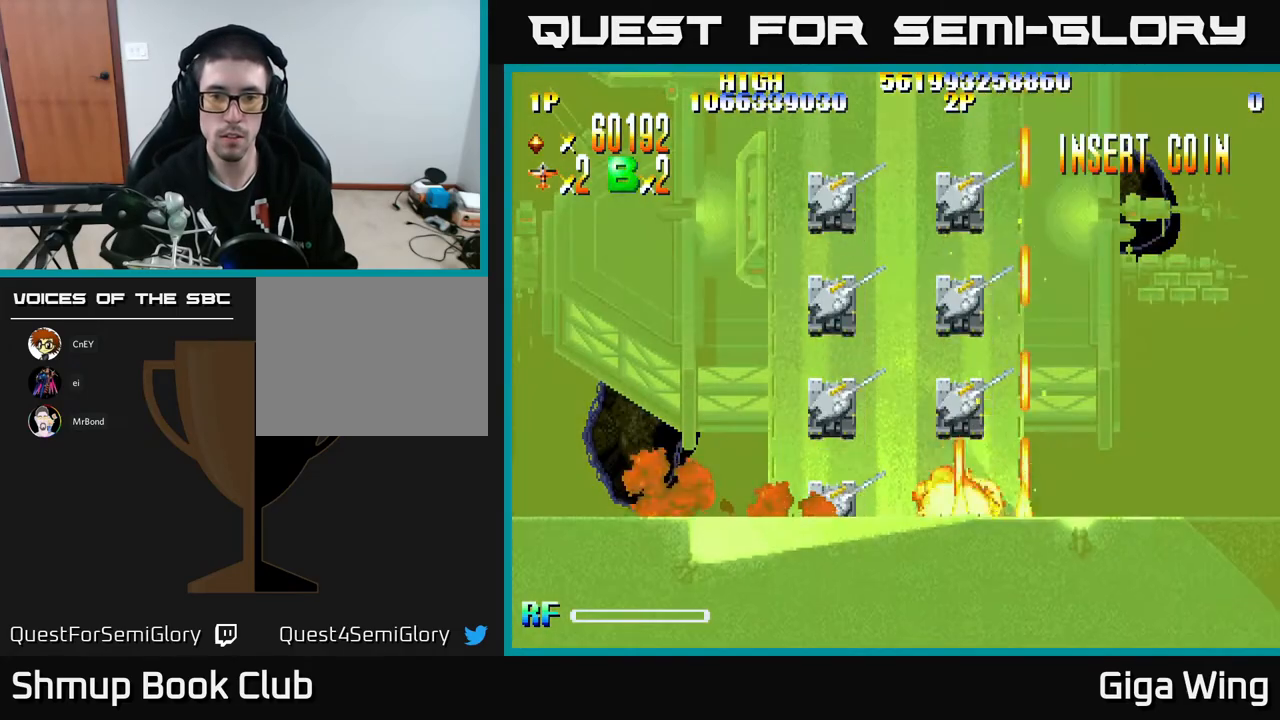
{"buttons": ["R2", "DPAD_LEFT"], "left_stick": "center", "events": [[317, "DPAD_LEFT", "down"]]}
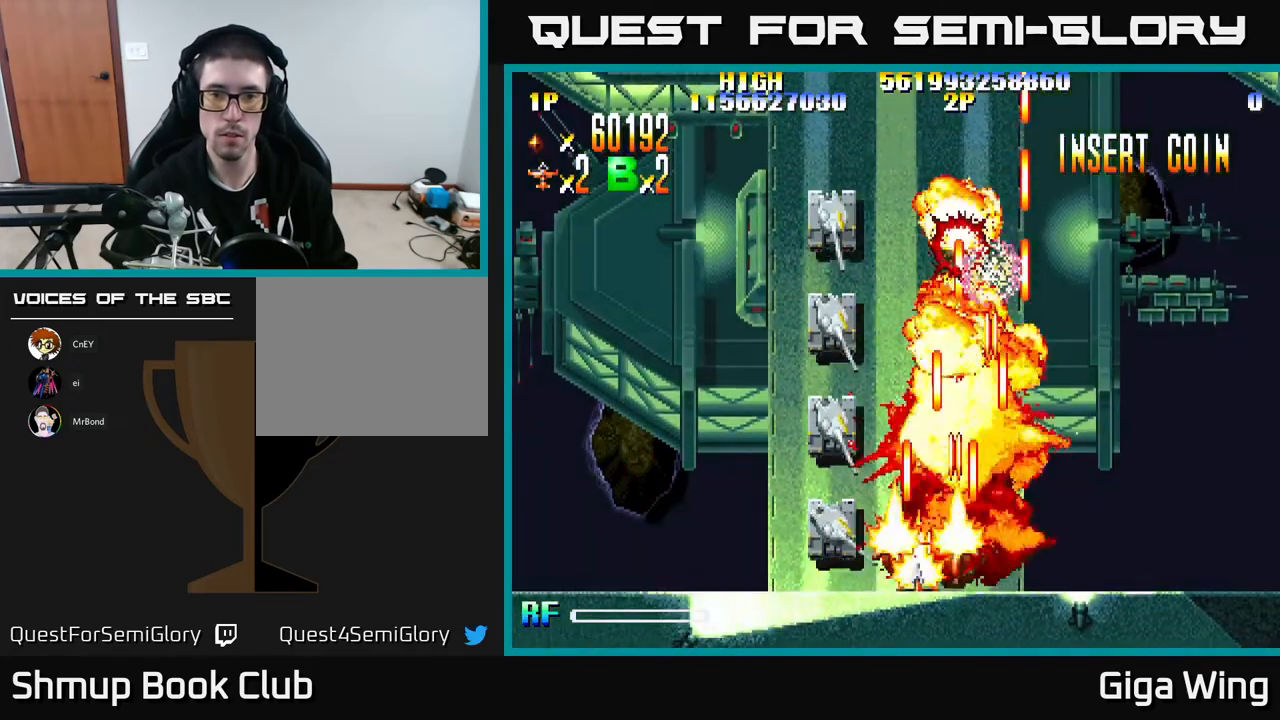
{"buttons": ["R2", "DPAD_UP"], "left_stick": "center", "events": [[167, "DPAD_LEFT", "up"], [167, "DPAD_UP", "down"]]}
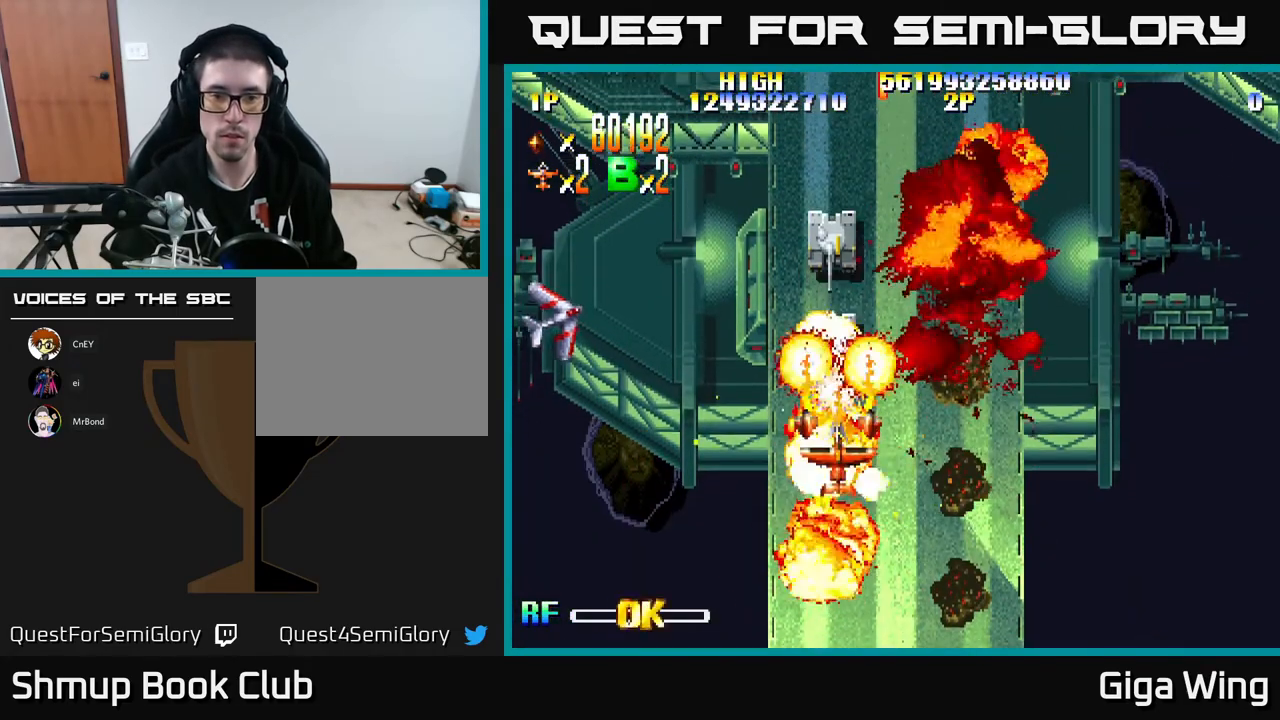
{"buttons": ["R2", "DPAD_LEFT"], "left_stick": "center", "events": [[83, "DPAD_UP", "up"], [100, "DPAD_DOWN", "down"], [217, "DPAD_LEFT", "down"], [267, "DPAD_DOWN", "up"]]}
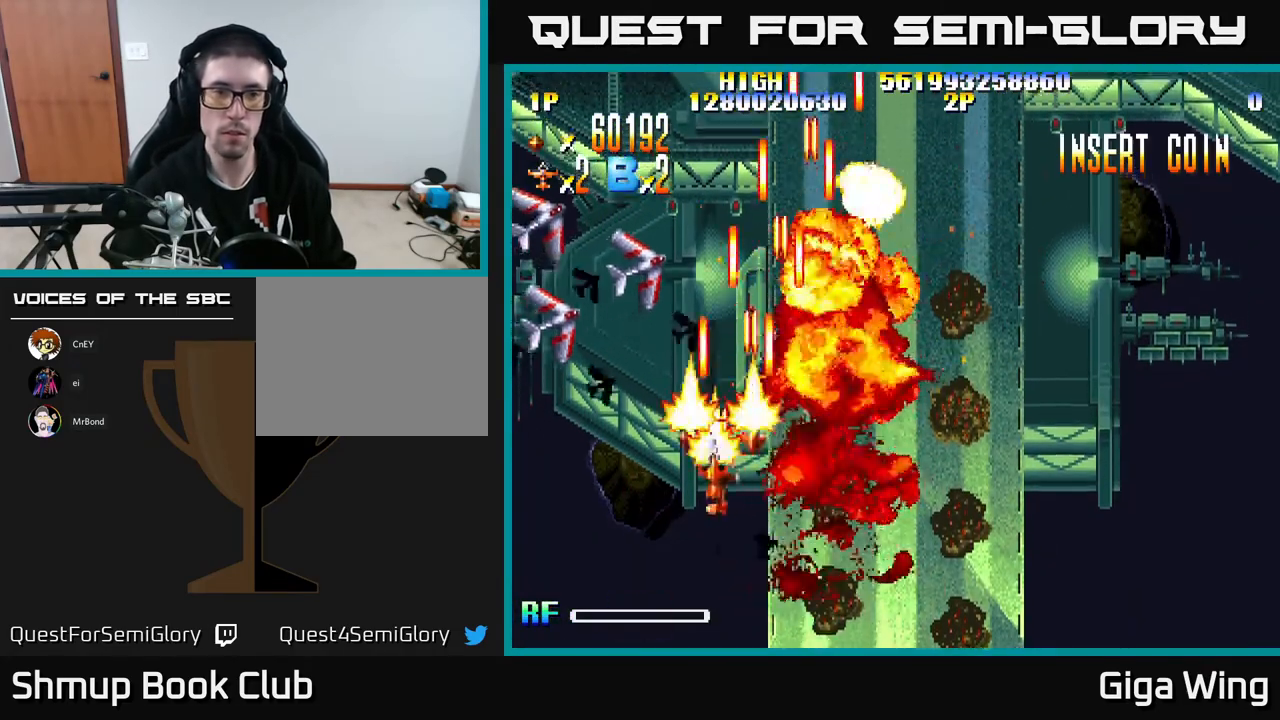
{"buttons": ["R2", "DPAD_UP", "DPAD_LEFT"], "left_stick": "center", "events": [[100, "DPAD_UP", "down"]]}
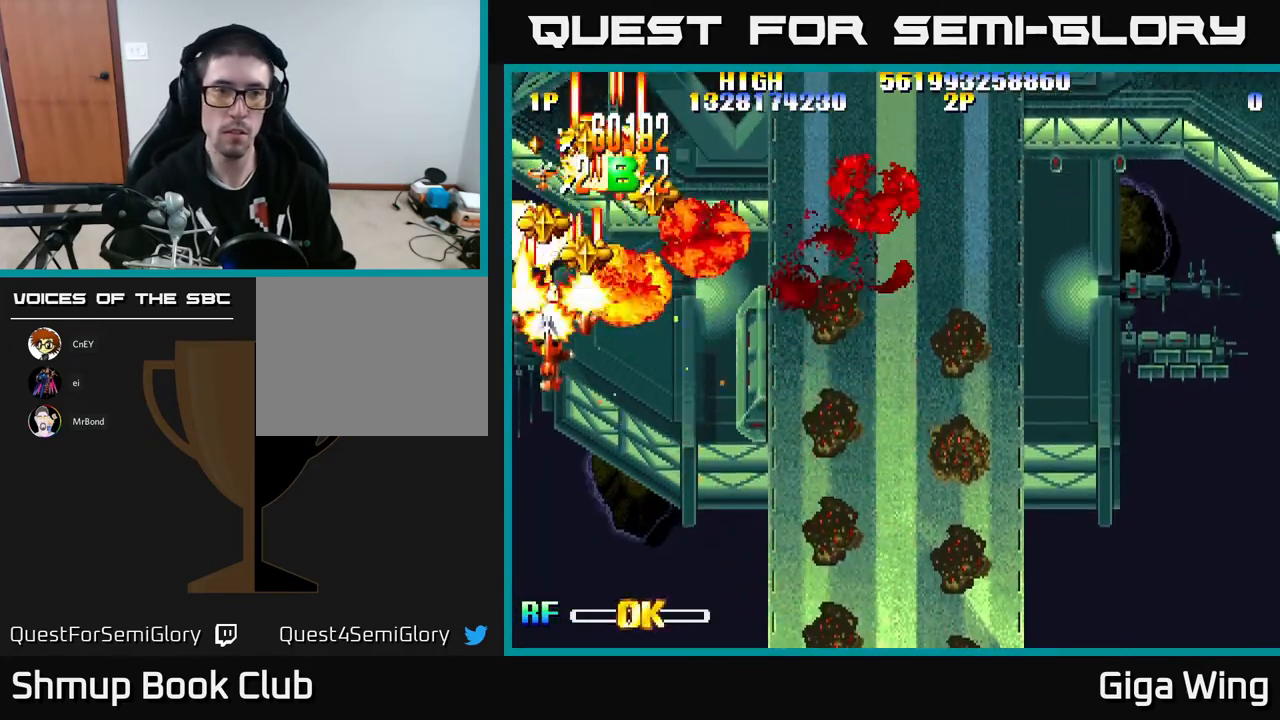
{"buttons": ["R2", "DPAD_UP", "DPAD_LEFT"], "left_stick": "center", "events": [[100, "DPAD_LEFT", "up"], [167, "DPAD_RIGHT", "down"], [433, "DPAD_RIGHT", "up"], [467, "DPAD_LEFT", "down"]]}
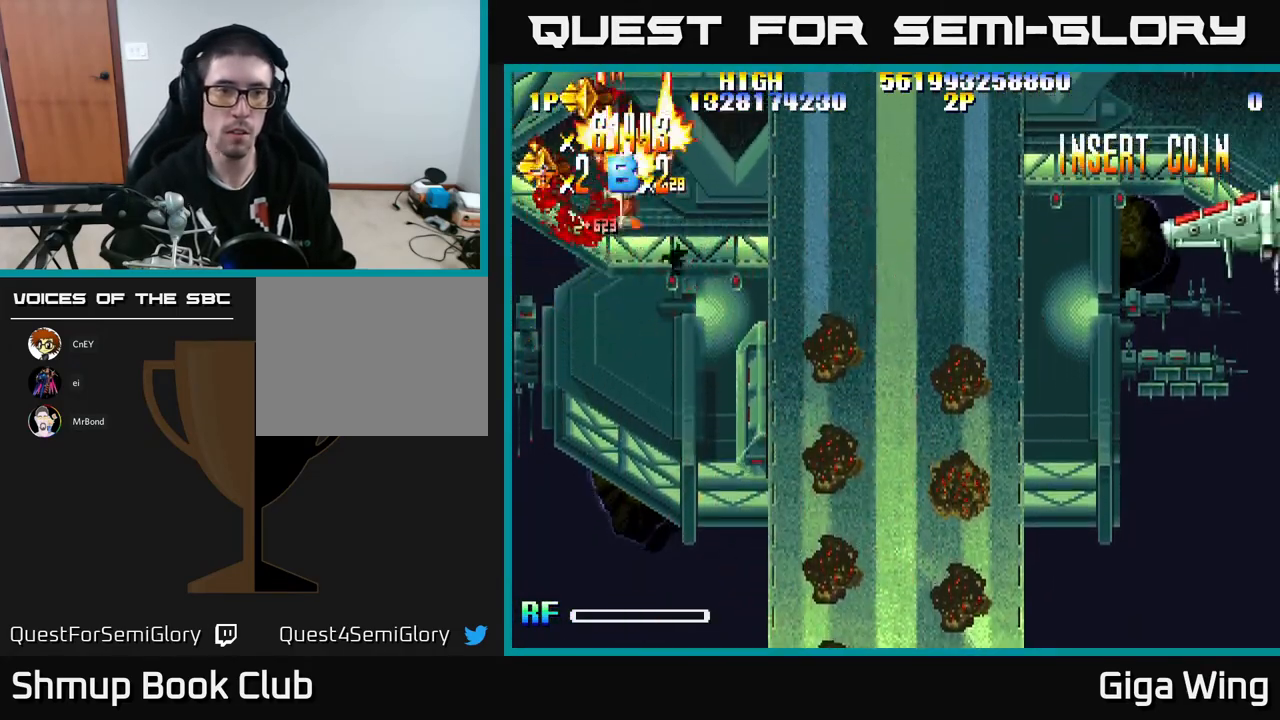
{"buttons": ["R2", "DPAD_DOWN", "DPAD_RIGHT"], "left_stick": "center", "events": [[50, "DPAD_UP", "up"], [150, "DPAD_UP", "down"], [183, "DPAD_LEFT", "up"], [200, "DPAD_UP", "up"], [217, "DPAD_RIGHT", "down"], [233, "DPAD_DOWN", "down"]]}
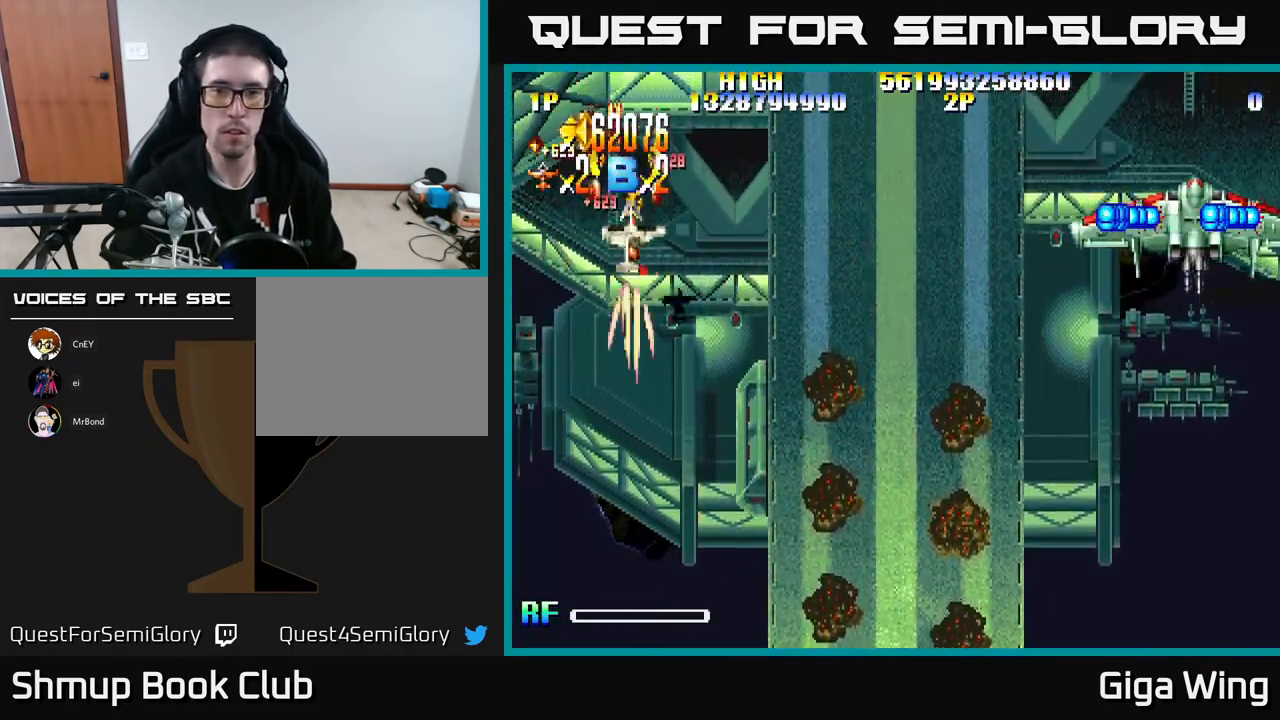
{"buttons": ["A", "DPAD_RIGHT"], "left_stick": "center", "events": [[67, "A", "down"], [100, "DPAD_RIGHT", "up"], [117, "DPAD_DOWN", "up"], [133, "DPAD_LEFT", "down"], [133, "R2", "up"], [267, "DPAD_UP", "down"], [367, "DPAD_LEFT", "up"], [383, "DPAD_UP", "up"], [400, "DPAD_RIGHT", "down"]]}
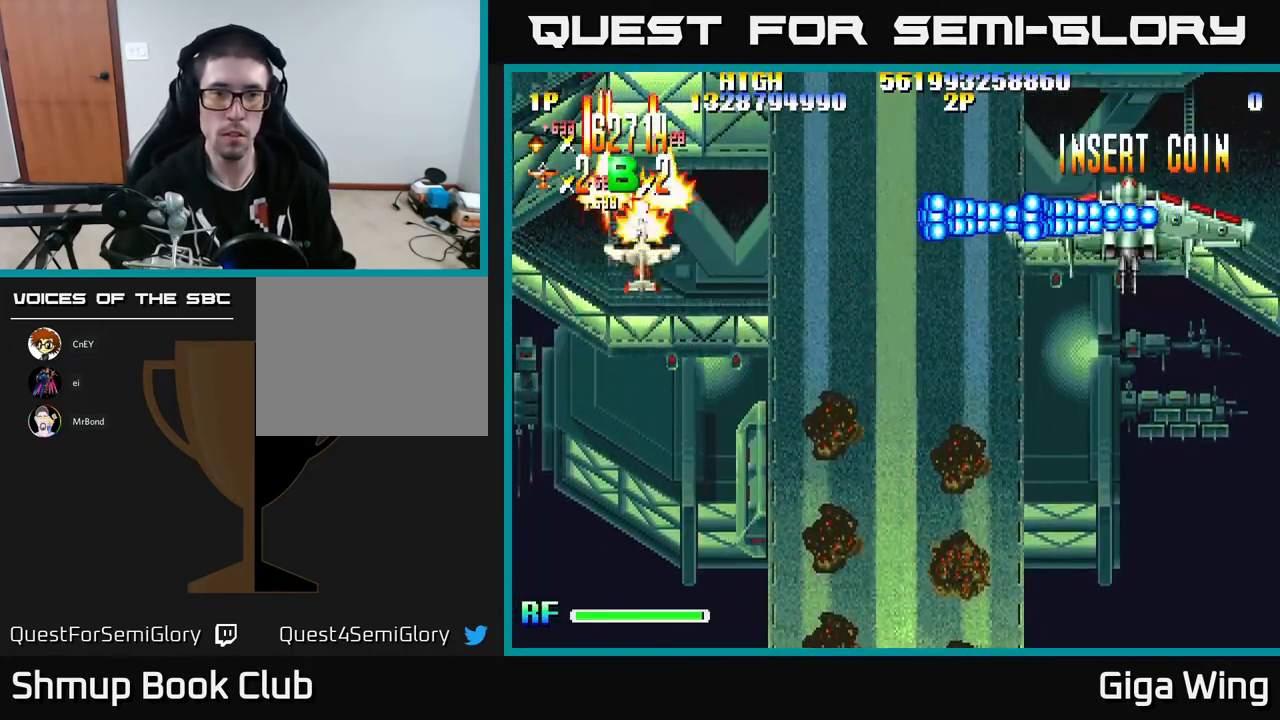
{"buttons": ["A", "DPAD_RIGHT"], "left_stick": "center", "events": []}
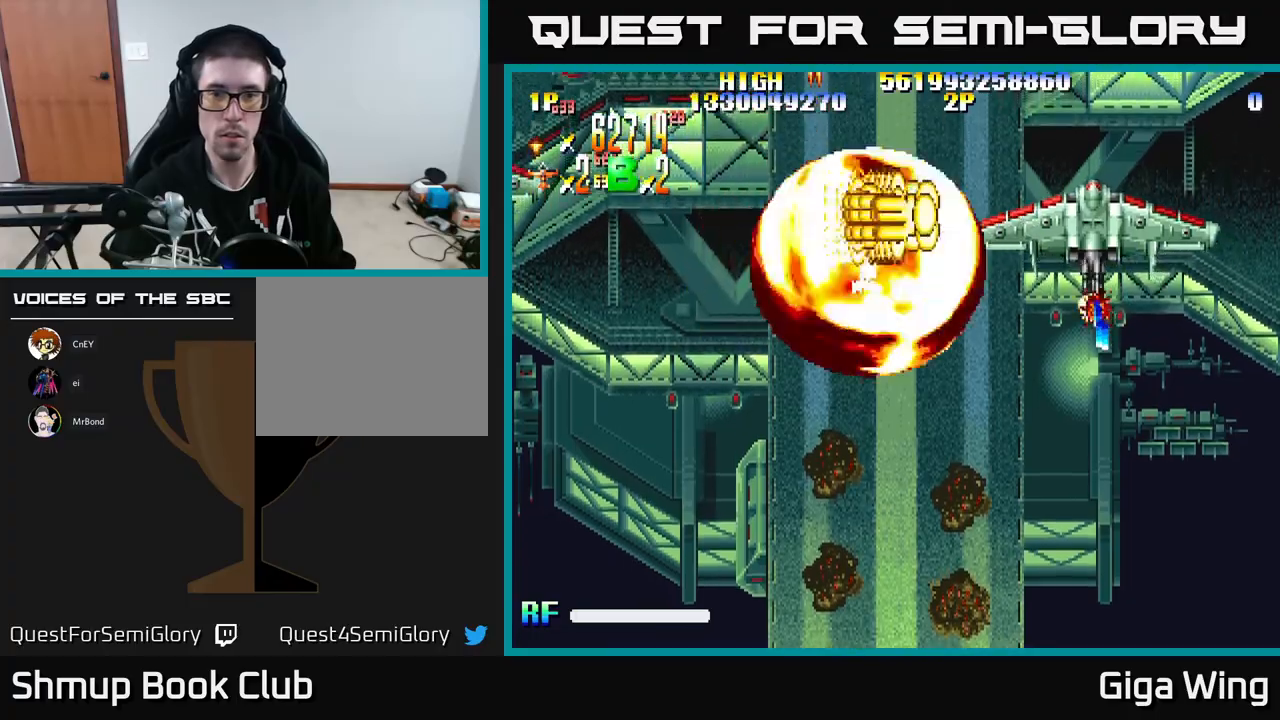
{"buttons": ["A", "DPAD_RIGHT"], "left_stick": "center", "events": []}
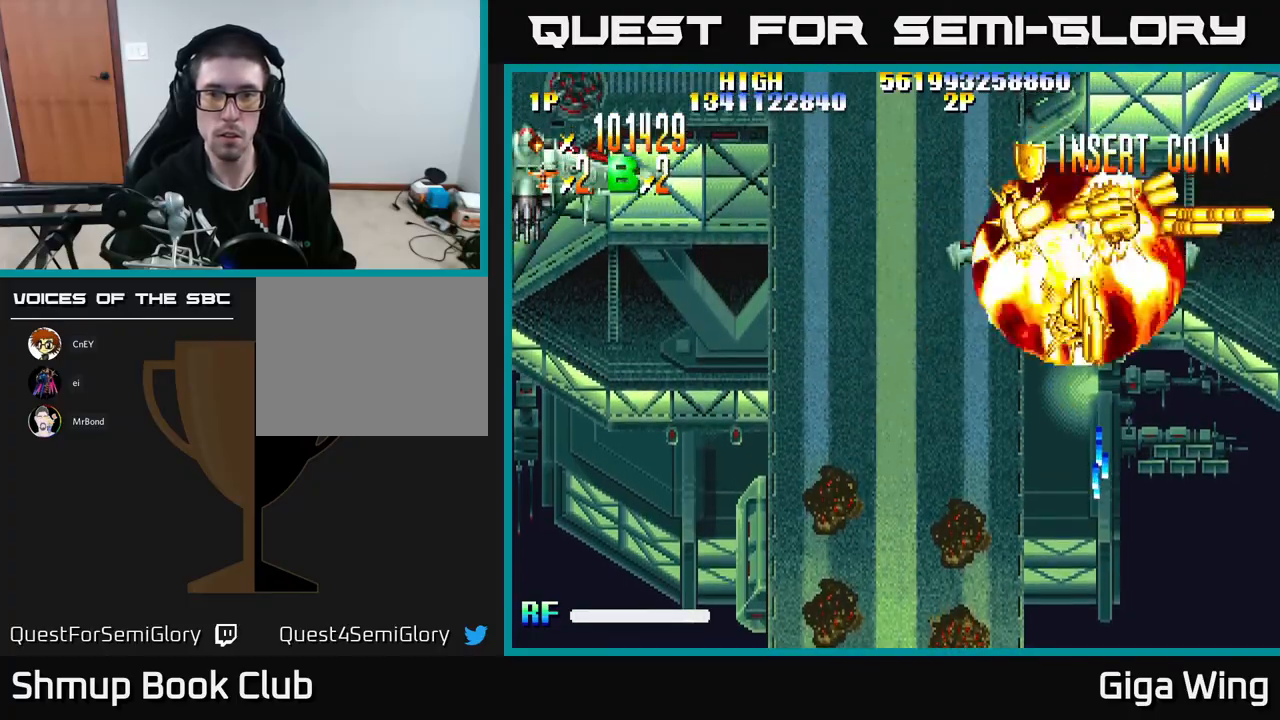
{"buttons": ["A", "DPAD_LEFT"], "left_stick": "center", "events": [[33, "DPAD_DOWN", "down"], [50, "DPAD_RIGHT", "up"], [100, "DPAD_LEFT", "down"], [150, "DPAD_DOWN", "up"], [217, "DPAD_UP", "down"], [317, "DPAD_LEFT", "up"], [417, "DPAD_LEFT", "down"], [483, "DPAD_UP", "up"]]}
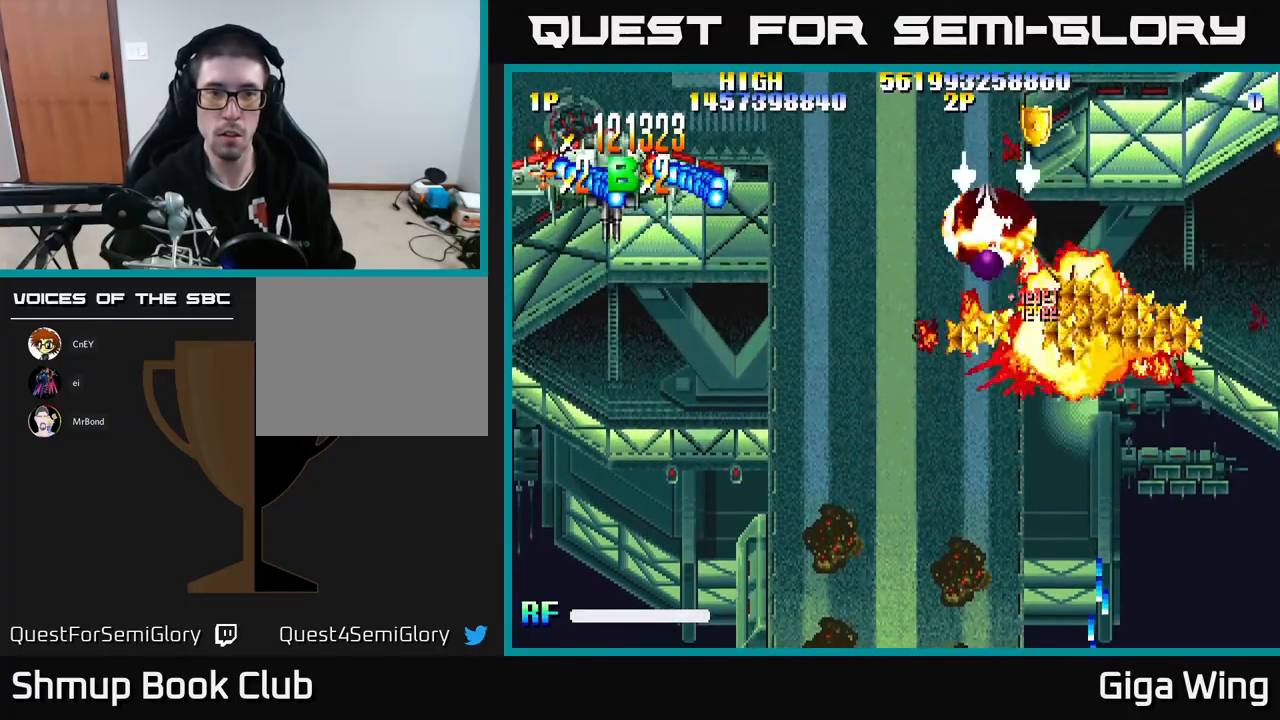
{"buttons": ["R2", "DPAD_LEFT"], "left_stick": "center", "events": [[417, "R2", "down"], [500, "A", "up"]]}
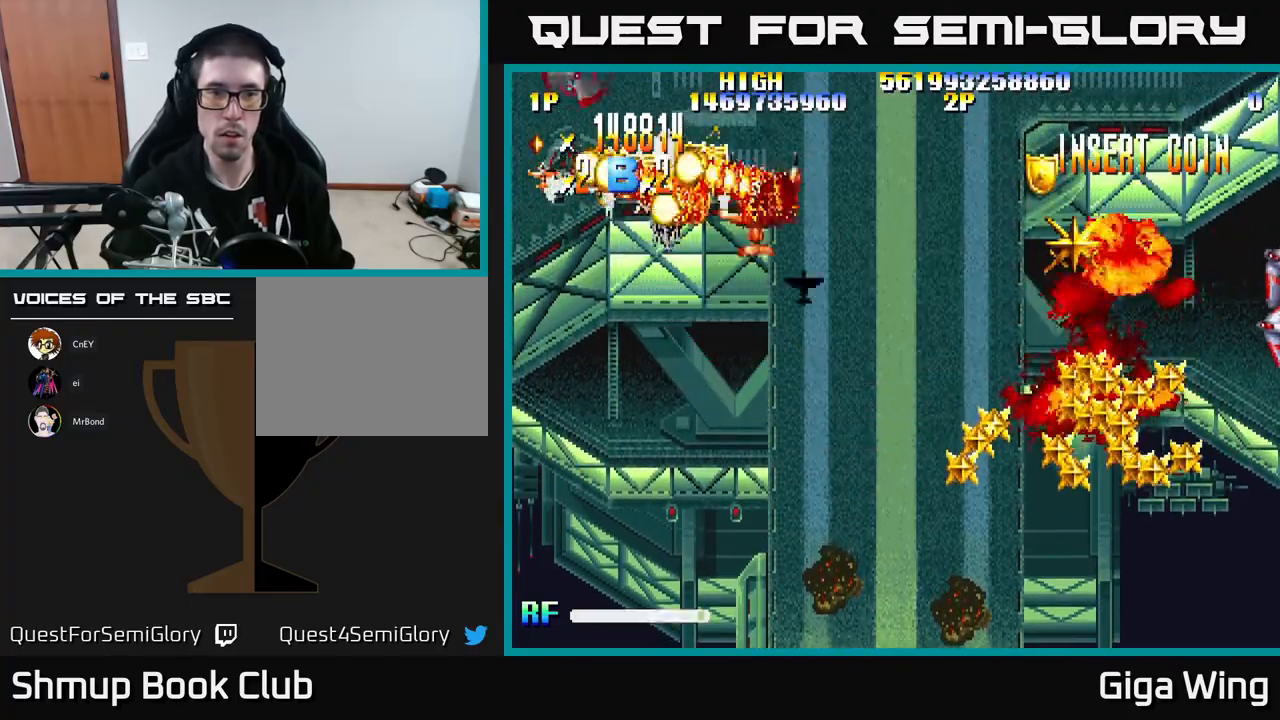
{"buttons": ["R2", "DPAD_UP", "DPAD_LEFT"], "left_stick": "center", "events": [[33, "DPAD_DOWN", "down"], [200, "DPAD_LEFT", "up"], [333, "DPAD_LEFT", "down"], [400, "DPAD_DOWN", "up"], [467, "DPAD_UP", "down"]]}
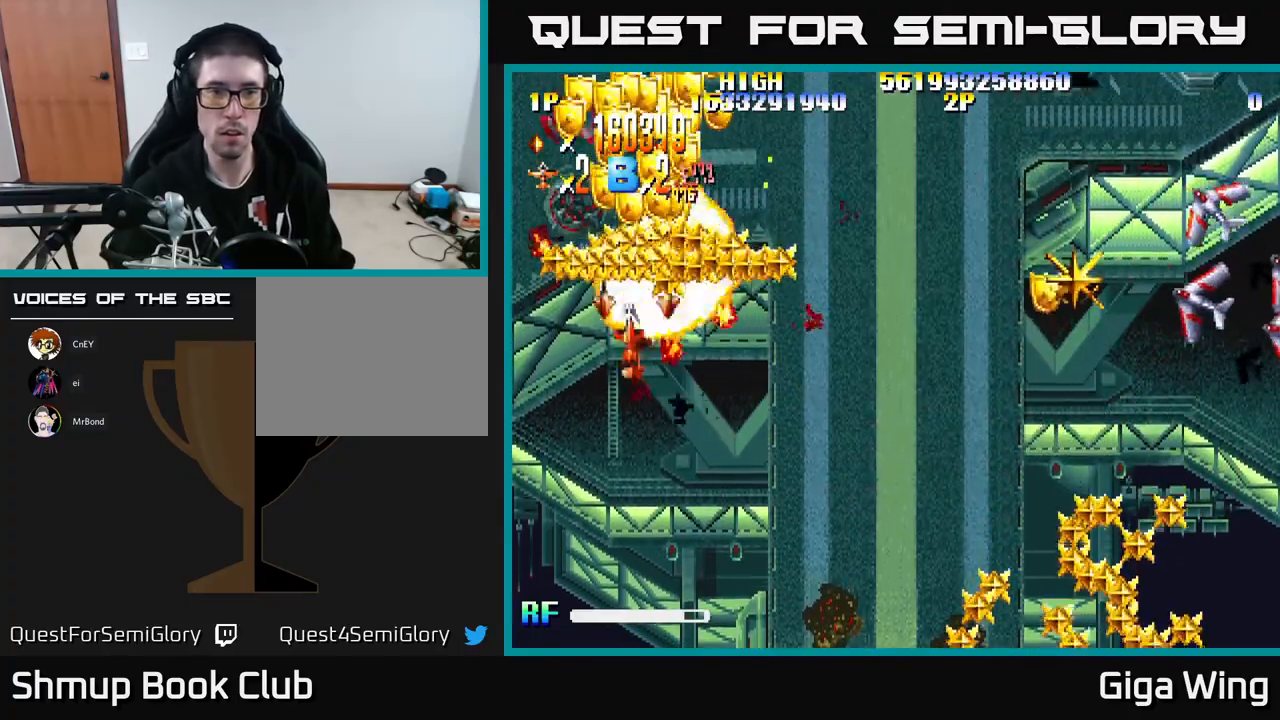
{"buttons": ["R2", "DPAD_LEFT"], "left_stick": "center", "events": [[17, "DPAD_LEFT", "up"], [167, "DPAD_RIGHT", "down"], [283, "DPAD_RIGHT", "up"], [333, "DPAD_LEFT", "down"], [400, "DPAD_UP", "up"]]}
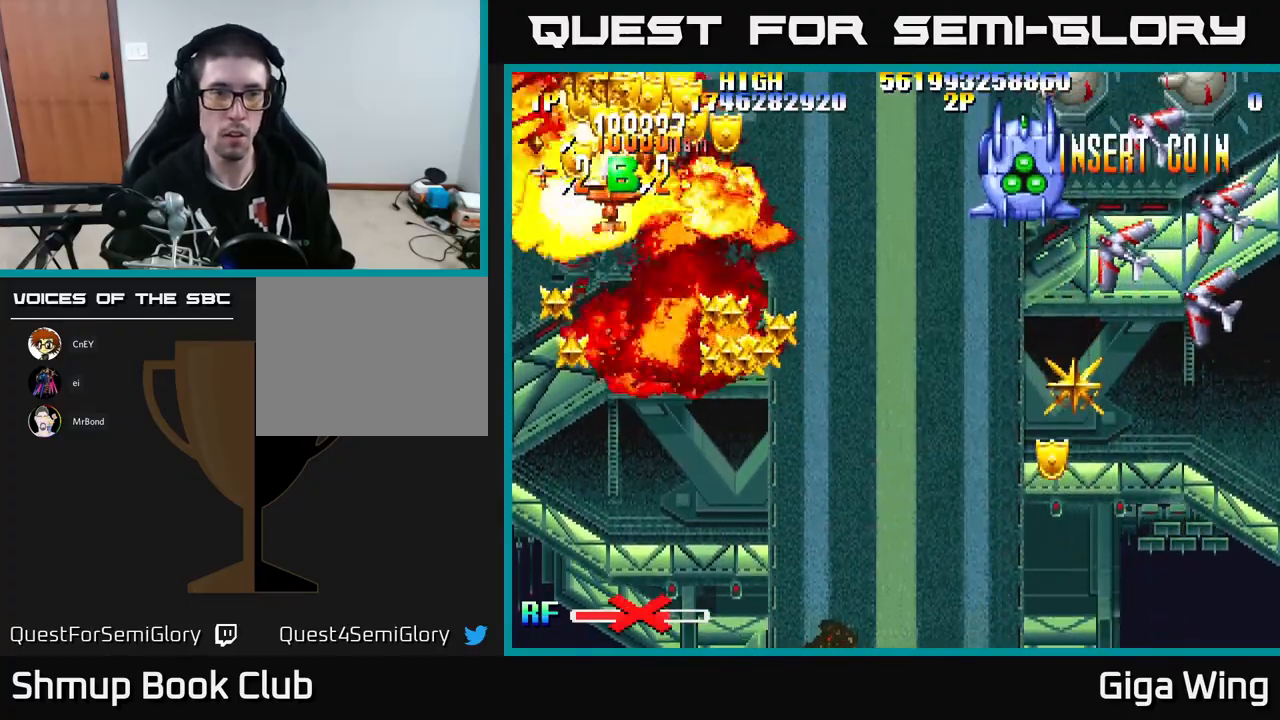
{"buttons": ["R2", "DPAD_DOWN"], "left_stick": "center", "events": [[17, "DPAD_UP", "down"], [67, "DPAD_LEFT", "up"], [100, "DPAD_RIGHT", "down"], [200, "DPAD_UP", "up"], [400, "DPAD_DOWN", "down"], [483, "DPAD_RIGHT", "up"]]}
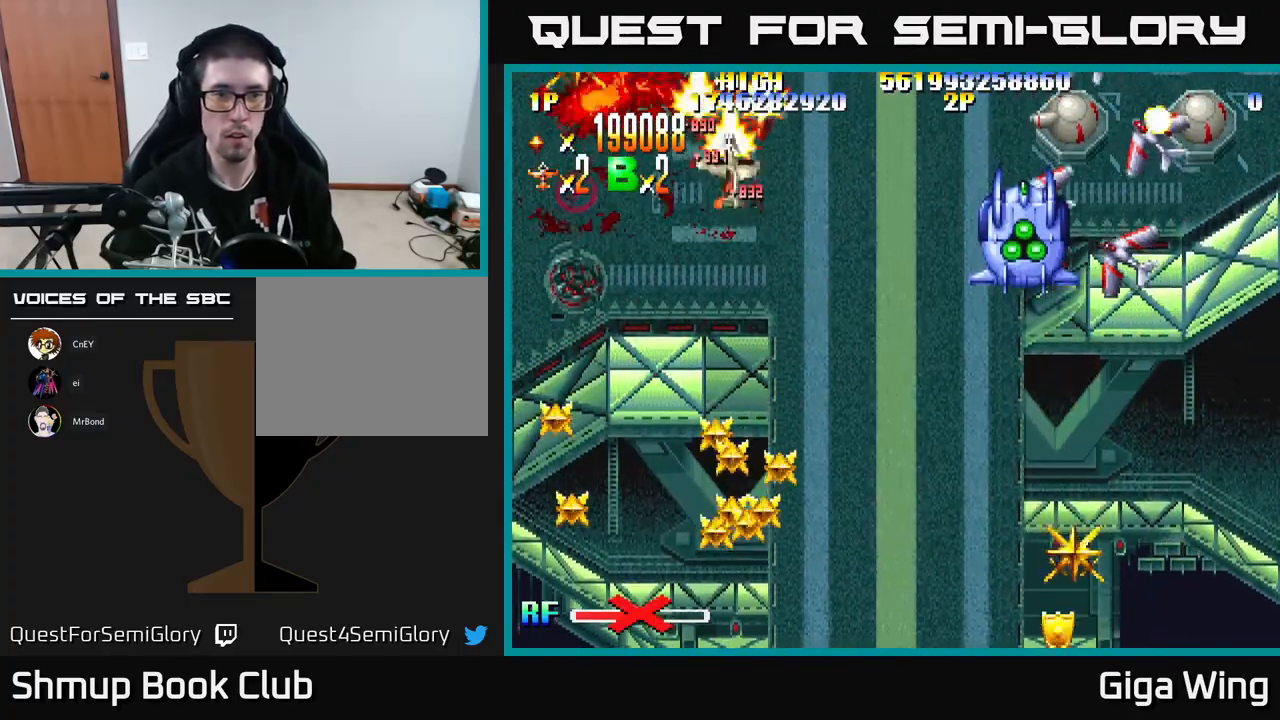
{"buttons": ["R2", "DPAD_DOWN", "DPAD_RIGHT"], "left_stick": "center", "events": [[100, "DPAD_RIGHT", "down"]]}
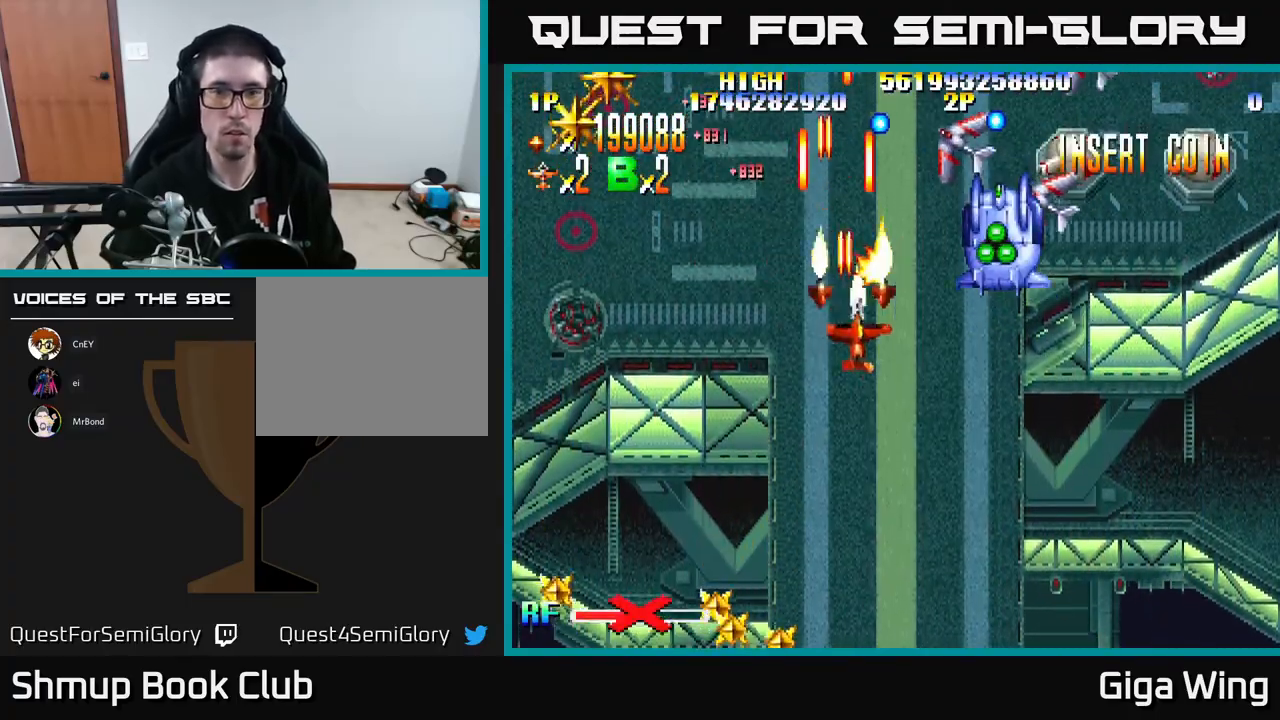
{"buttons": ["R2", "DPAD_RIGHT"], "left_stick": "center", "events": [[150, "DPAD_DOWN", "up"], [383, "DPAD_DOWN", "down"], [500, "DPAD_DOWN", "up"]]}
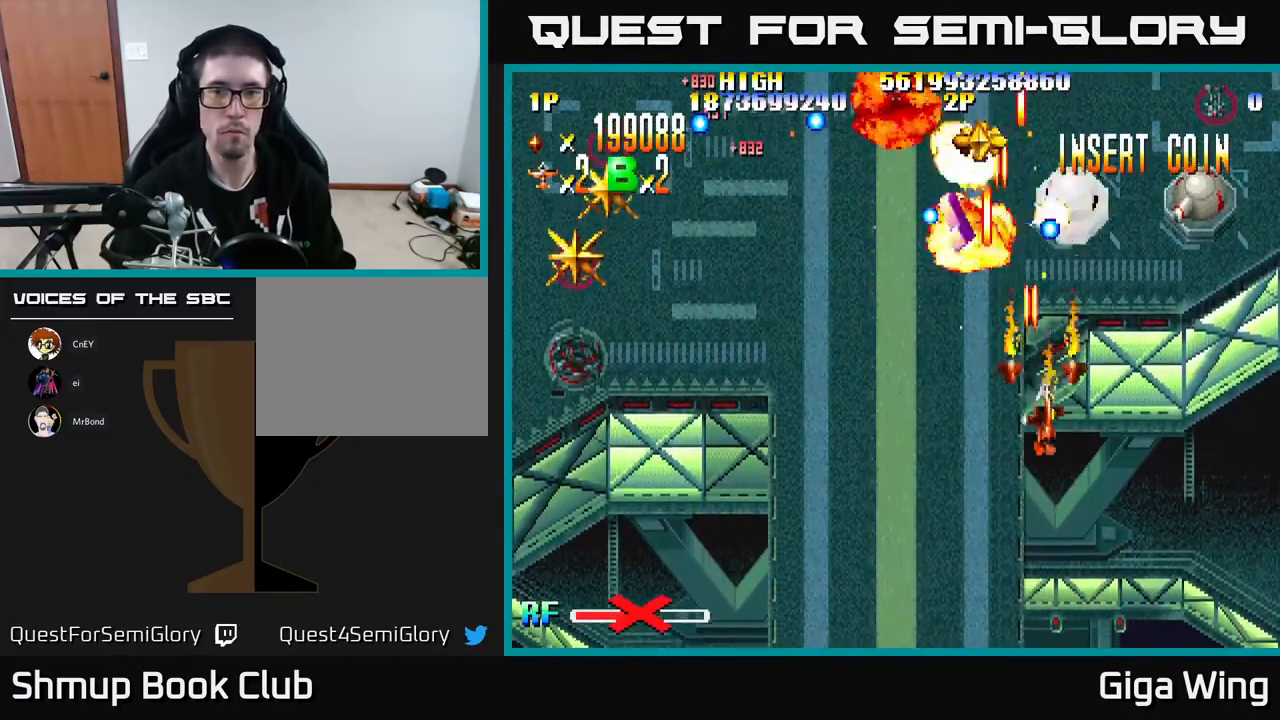
{"buttons": ["R2"], "left_stick": "center", "events": [[500, "DPAD_RIGHT", "up"]]}
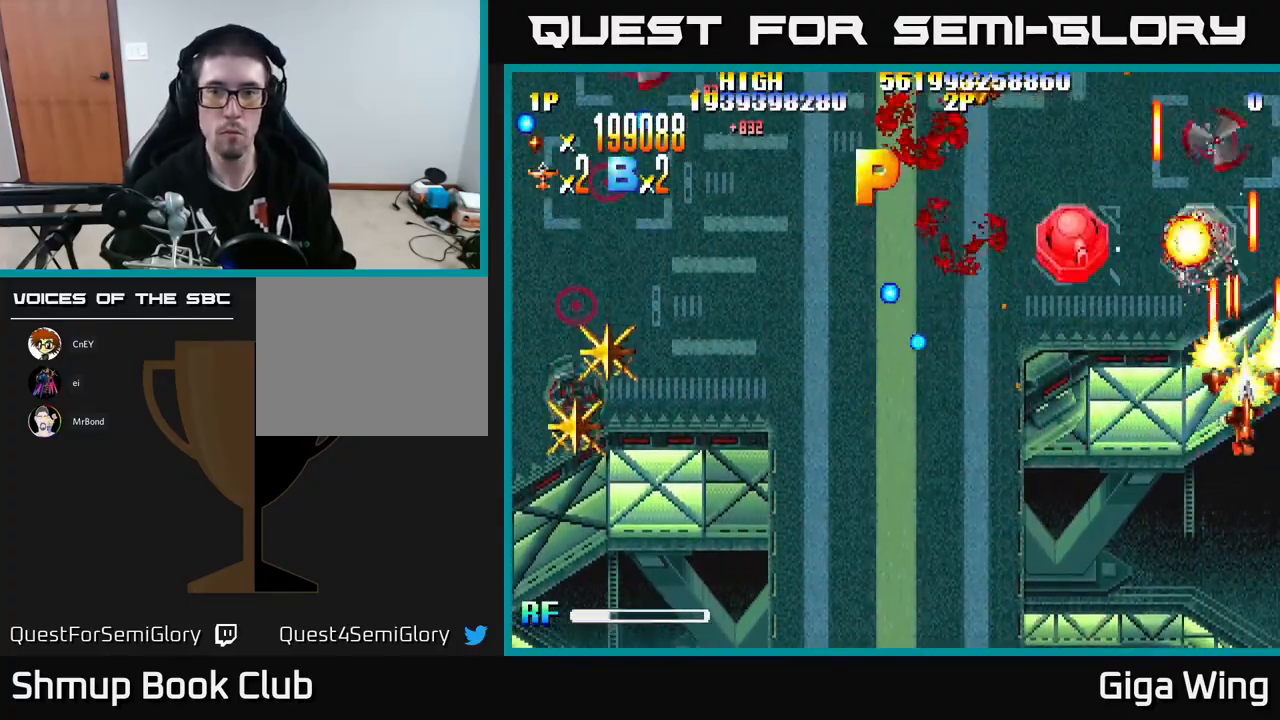
{"buttons": ["R2", "DPAD_UP", "DPAD_LEFT"], "left_stick": "center", "events": [[33, "DPAD_LEFT", "down"], [400, "DPAD_UP", "down"]]}
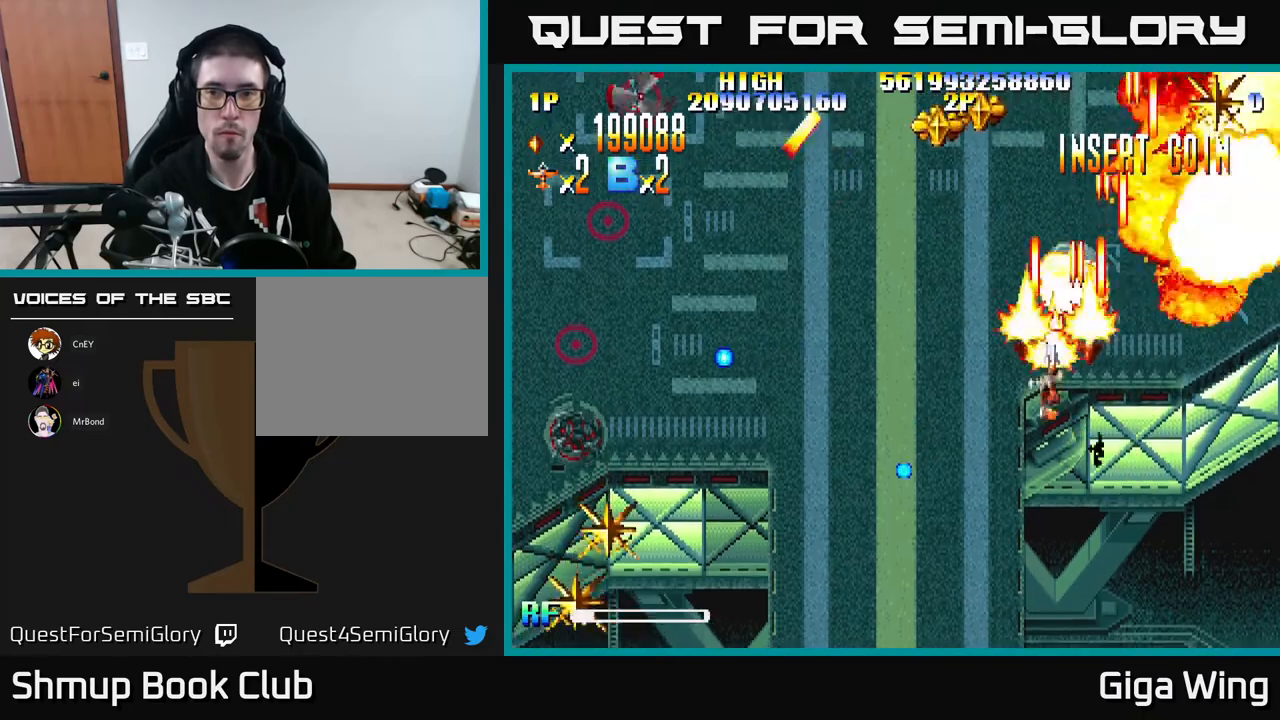
{"buttons": ["R2", "DPAD_RIGHT"], "left_stick": "center", "events": [[400, "DPAD_LEFT", "up"], [417, "DPAD_UP", "up"], [433, "DPAD_RIGHT", "down"]]}
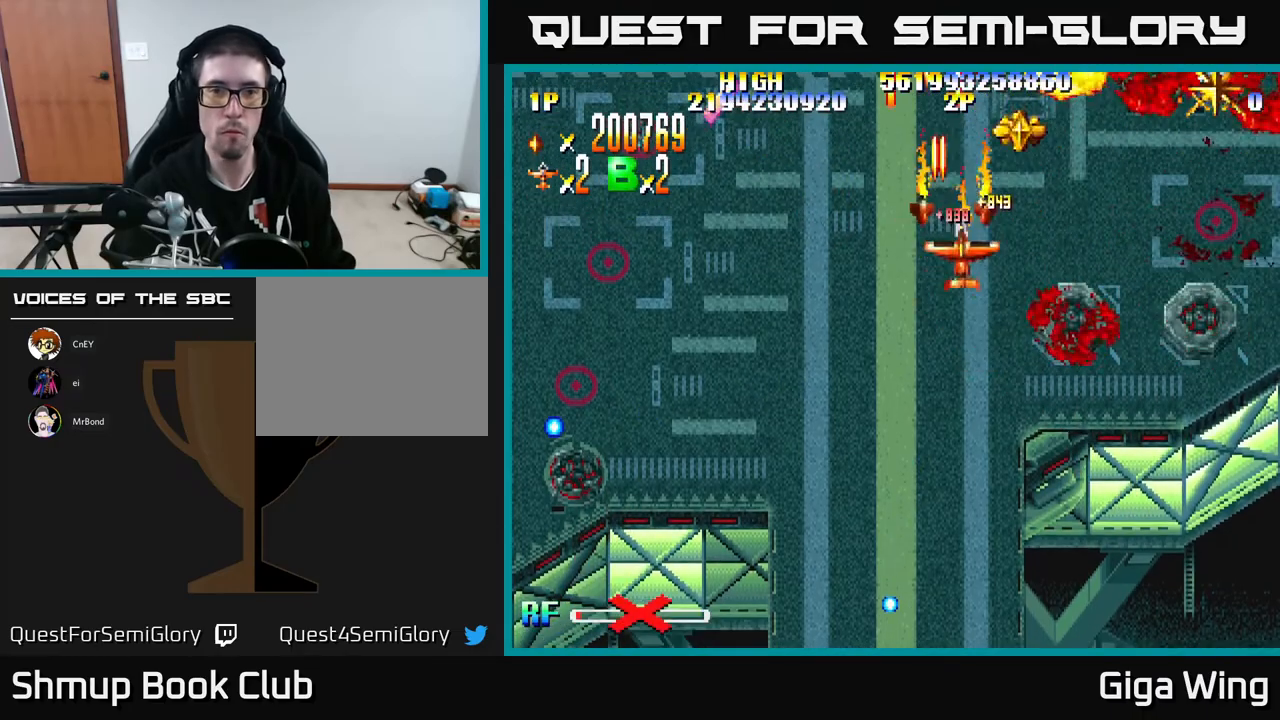
{"buttons": ["R2", "DPAD_LEFT"], "left_stick": "center", "events": [[50, "DPAD_RIGHT", "up"], [83, "DPAD_LEFT", "down"], [167, "DPAD_DOWN", "down"], [367, "DPAD_DOWN", "up"]]}
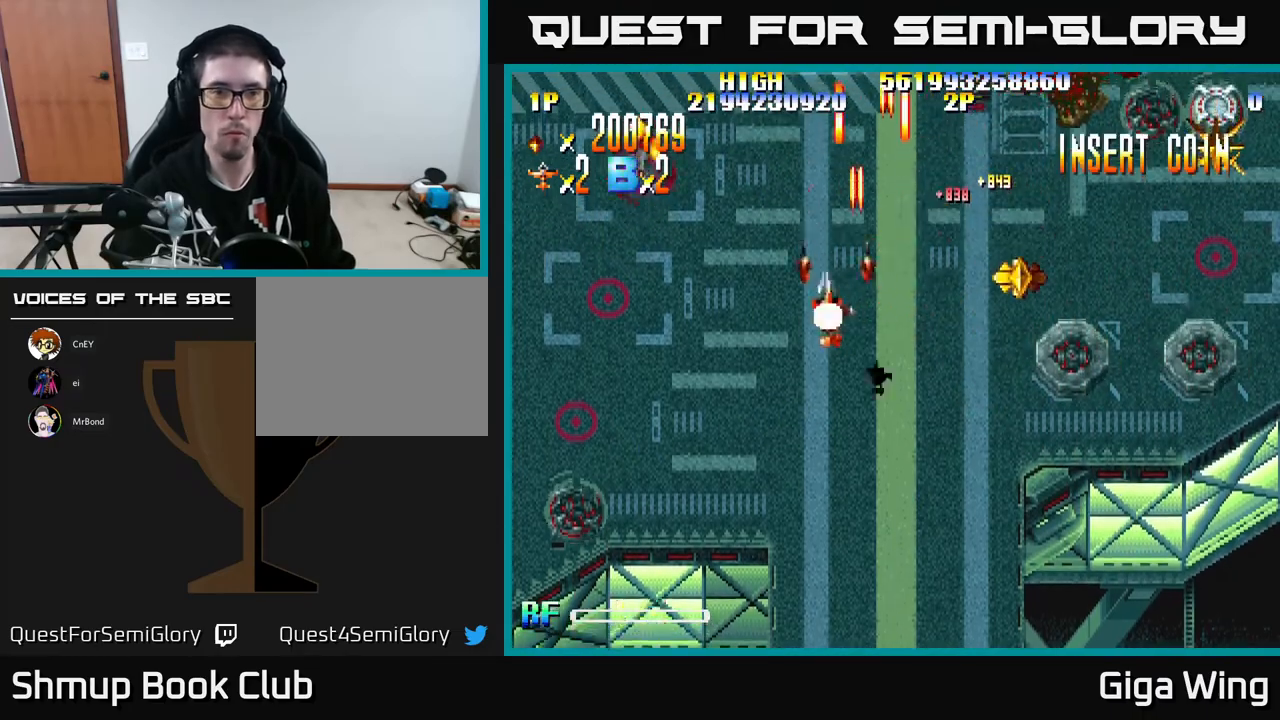
{"buttons": ["R2", "DPAD_UP", "DPAD_LEFT"], "left_stick": "center", "events": [[433, "DPAD_UP", "down"]]}
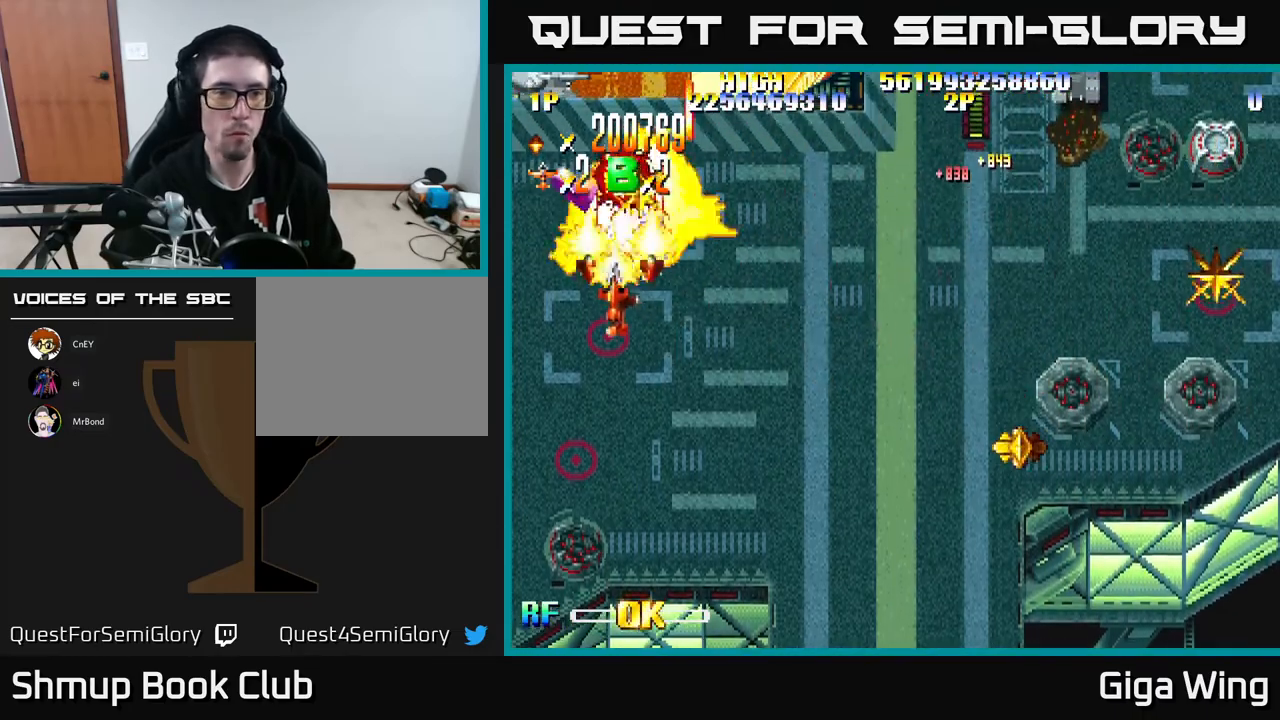
{"buttons": ["R2", "DPAD_DOWN"], "left_stick": "center", "events": [[117, "DPAD_UP", "up"], [150, "DPAD_DOWN", "down"], [150, "DPAD_LEFT", "up"], [183, "DPAD_RIGHT", "down"], [483, "DPAD_RIGHT", "up"]]}
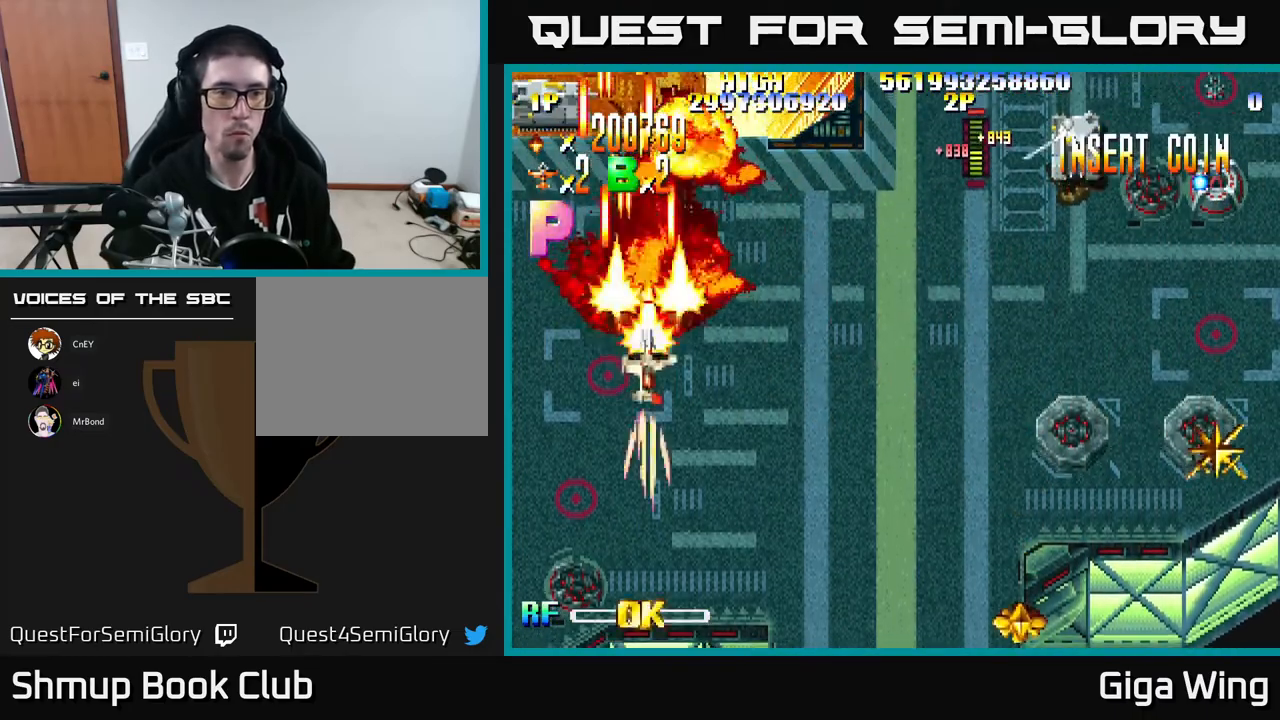
{"buttons": ["R2", "DPAD_DOWN", "DPAD_RIGHT"], "left_stick": "center", "events": [[17, "DPAD_DOWN", "up"], [33, "DPAD_LEFT", "down"], [100, "DPAD_UP", "down"], [167, "DPAD_LEFT", "up"], [250, "DPAD_RIGHT", "down"], [267, "DPAD_RIGHT", "up"], [400, "DPAD_RIGHT", "down"], [450, "DPAD_UP", "up"], [500, "DPAD_DOWN", "down"]]}
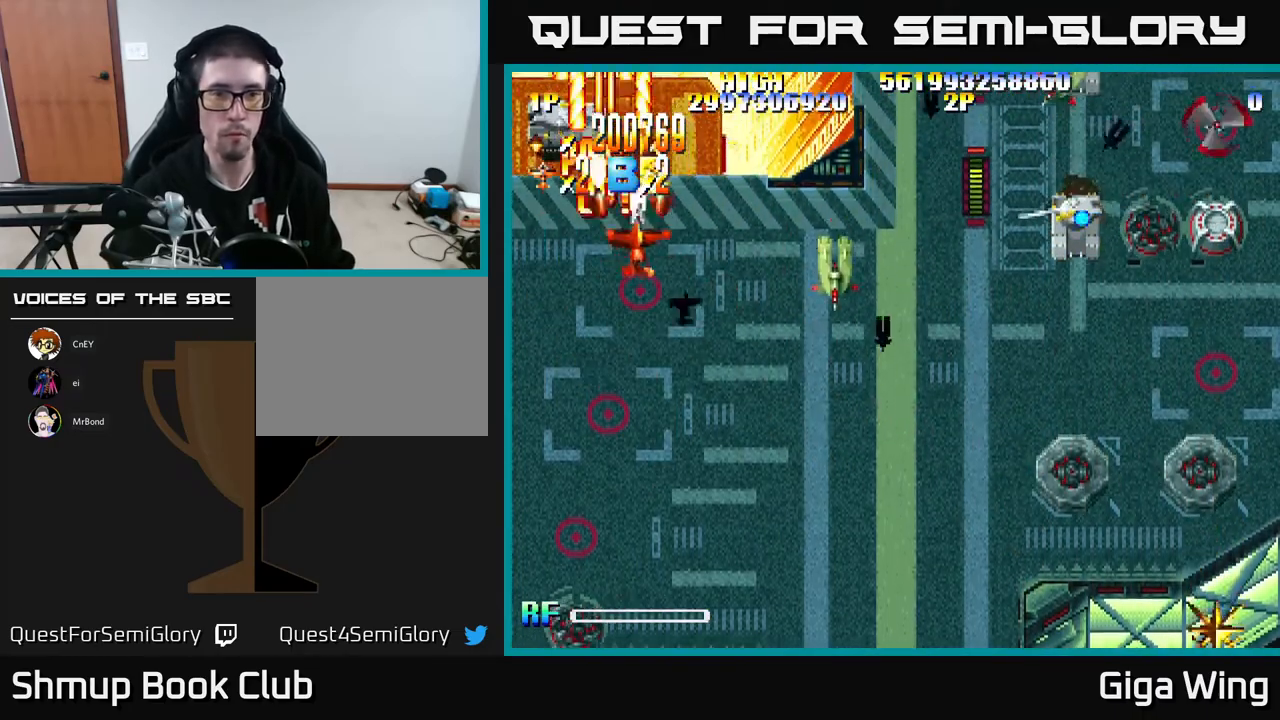
{"buttons": ["R2", "DPAD_RIGHT"], "left_stick": "center", "events": [[50, "DPAD_RIGHT", "up"], [483, "DPAD_RIGHT", "down"], [500, "DPAD_DOWN", "up"]]}